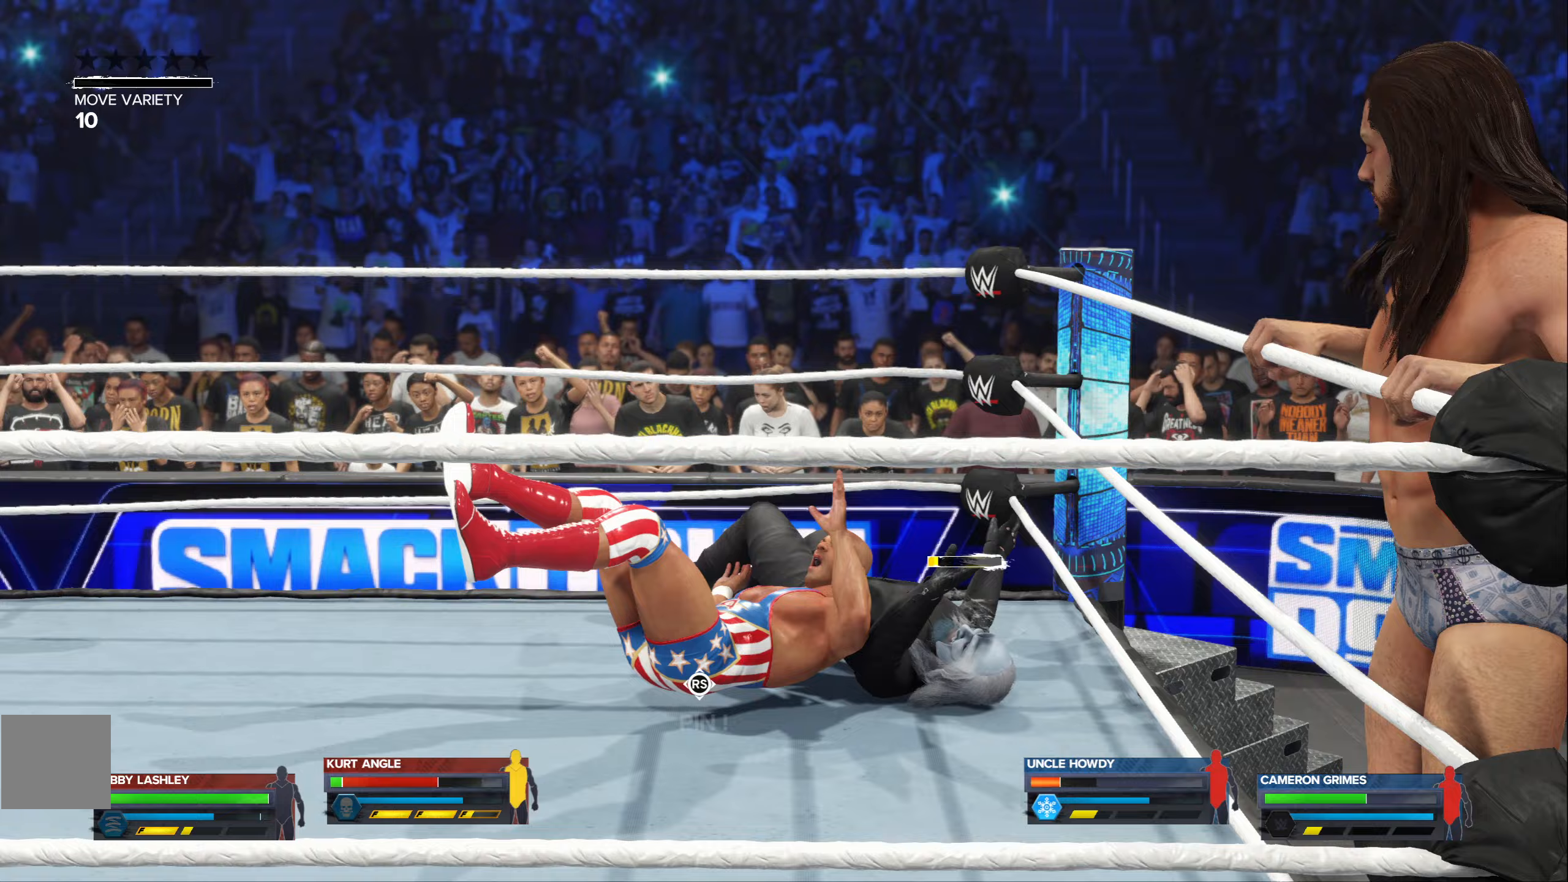
Gameplay with a controller (Xbox layout); each line is a JSON object with the inputs held at the frame after it. "events" lists button and stick changes between this image and that frame as [ms after this image, input, new state], when the widget could be followed in between.
{"buttons": [], "left_stick": "left", "right_stick": "center", "events": [[433, "left_stick", "left"]]}
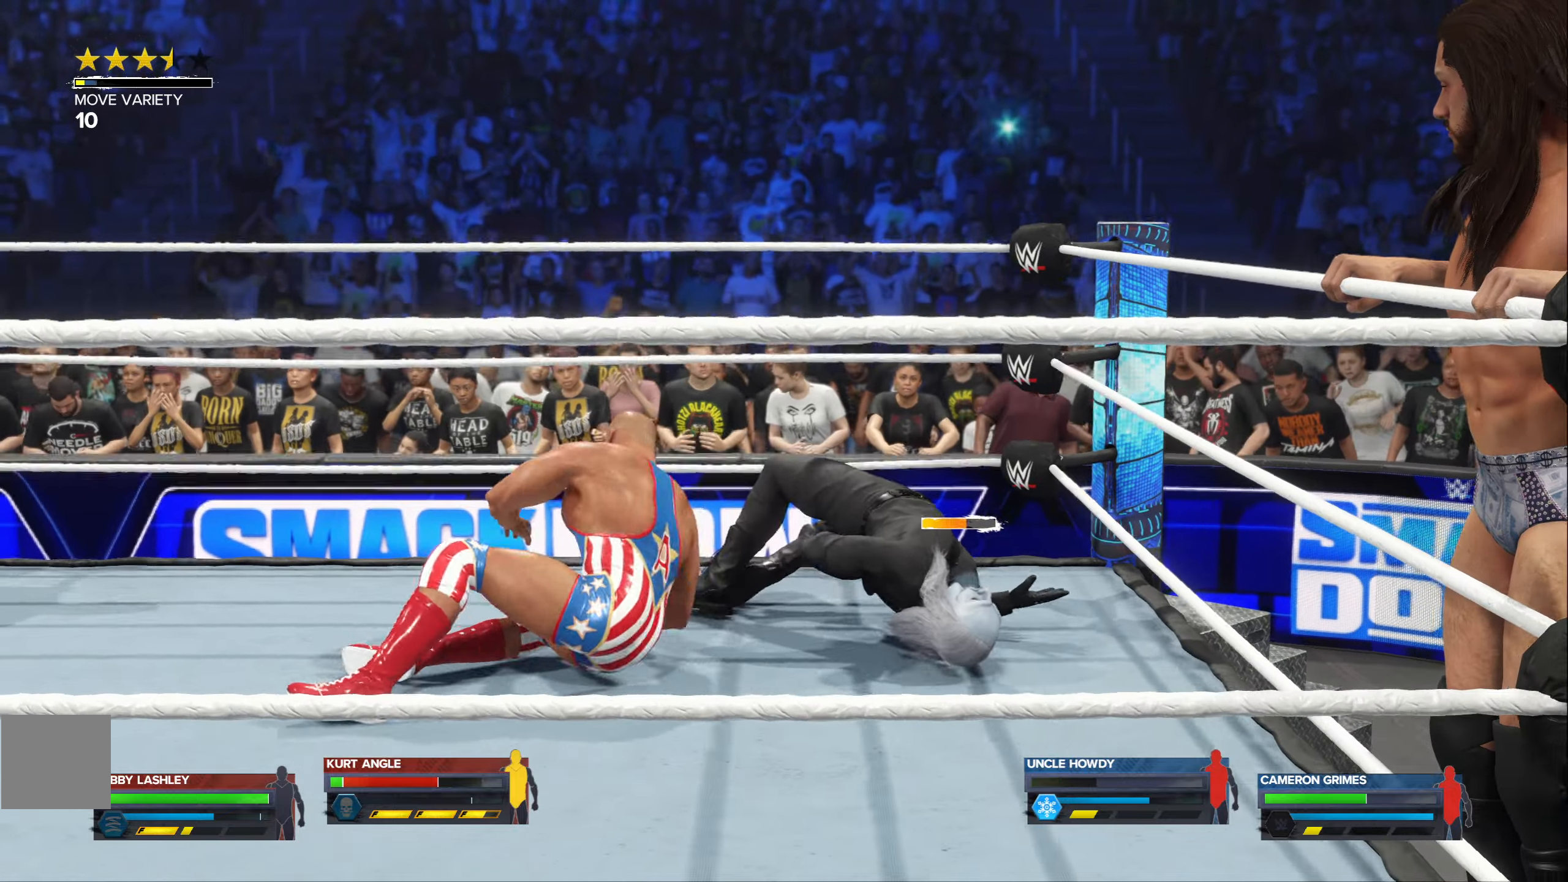
{"buttons": [], "left_stick": "left", "right_stick": "center", "events": []}
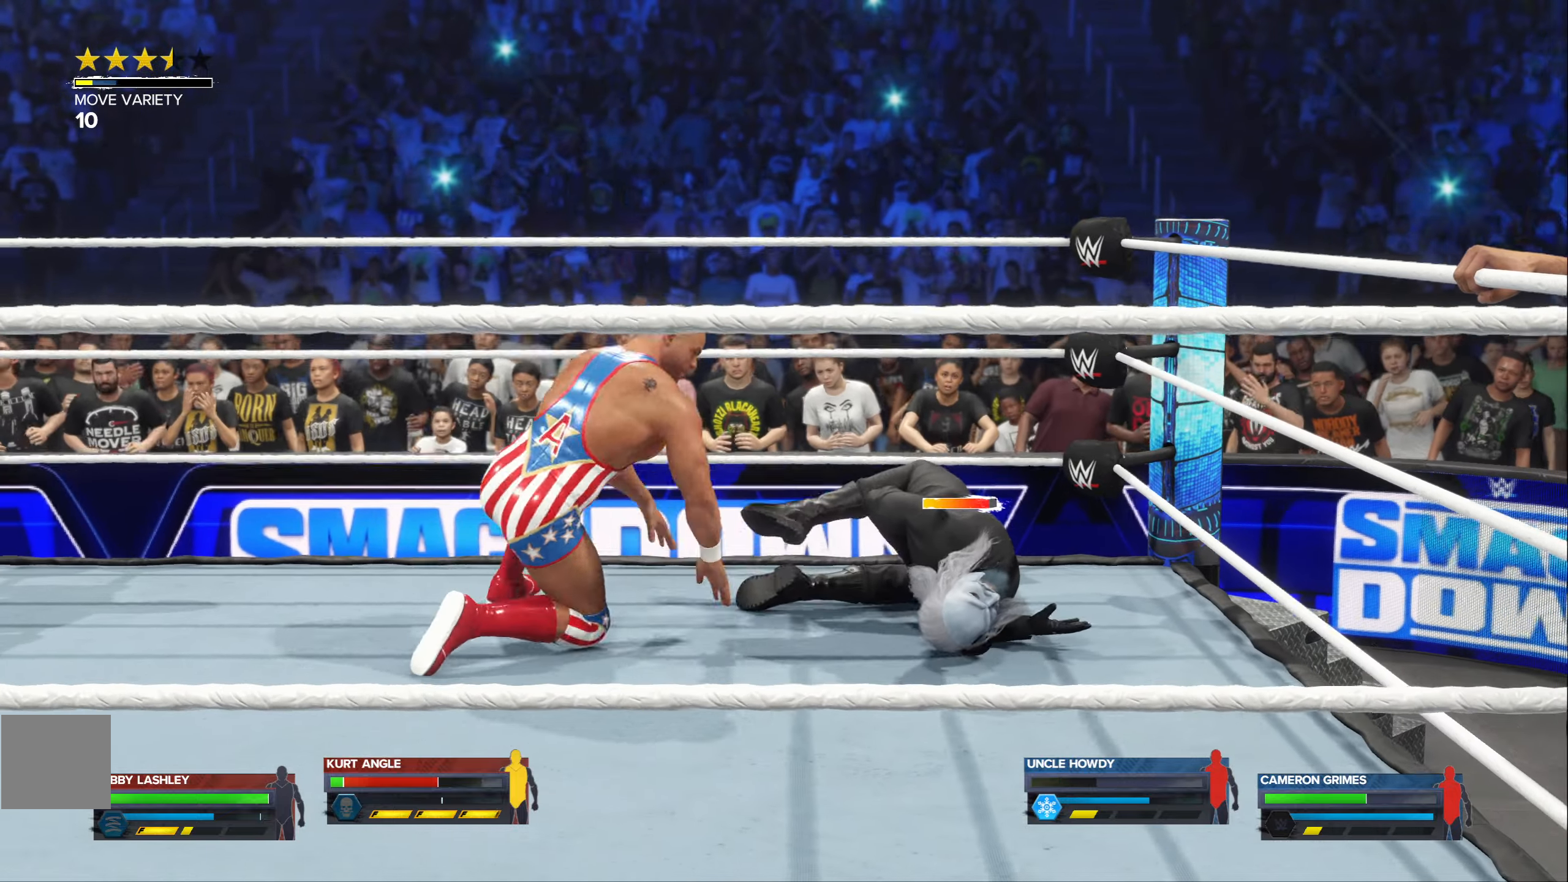
{"buttons": [], "left_stick": "up-right", "right_stick": "center", "events": [[267, "left_stick", "center"], [333, "left_stick", "right"], [400, "left_stick", "up-right"]]}
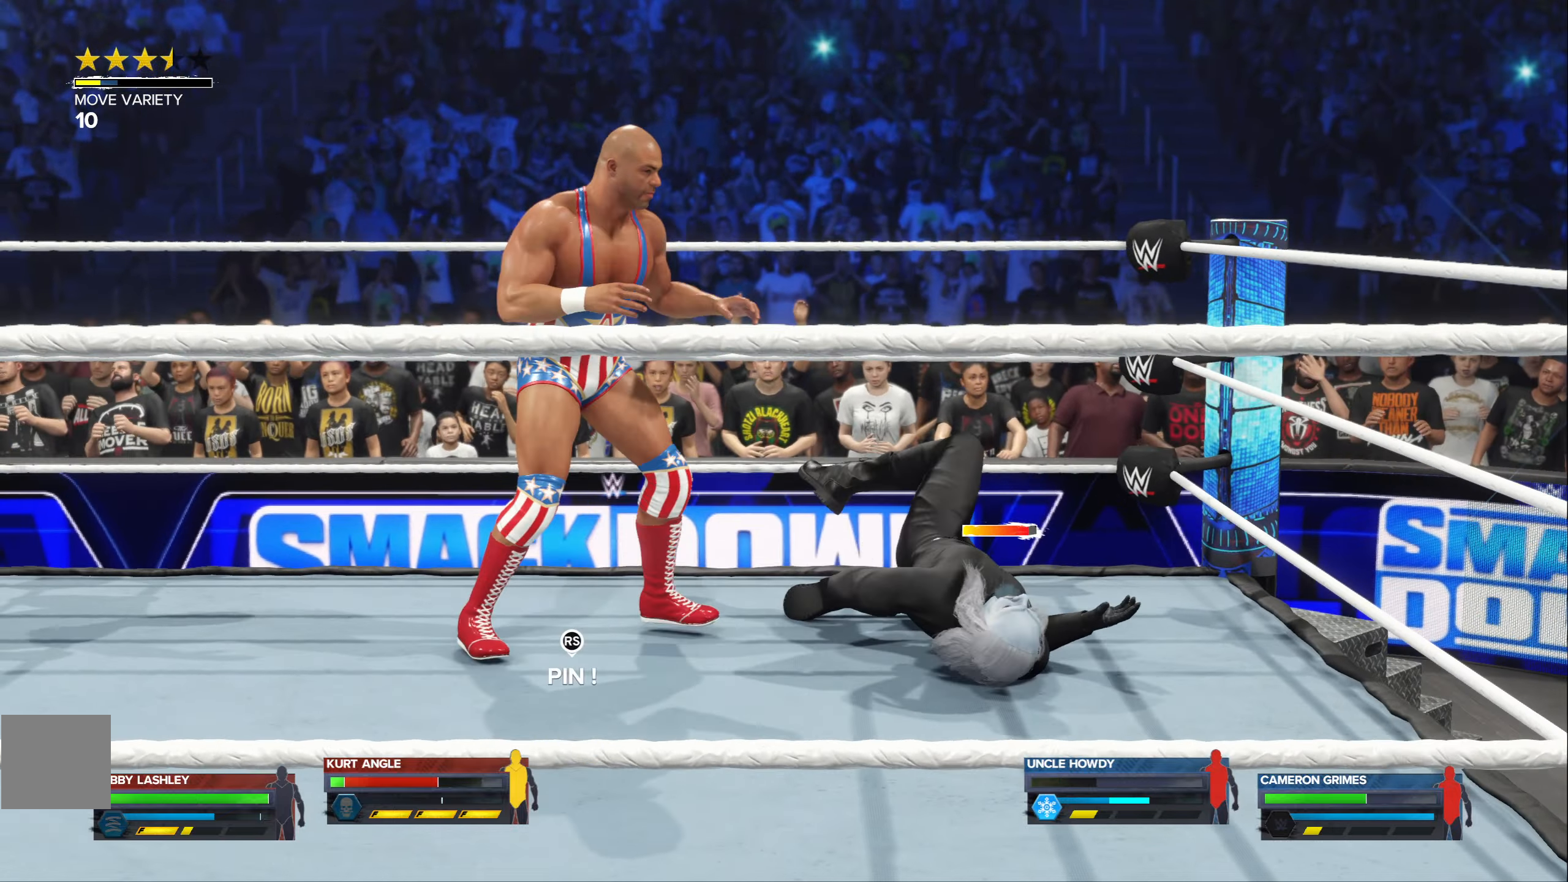
{"buttons": [], "left_stick": "center", "right_stick": "center", "events": [[100, "left_stick", "center"], [283, "right_stick", "down"], [467, "right_stick", "center"]]}
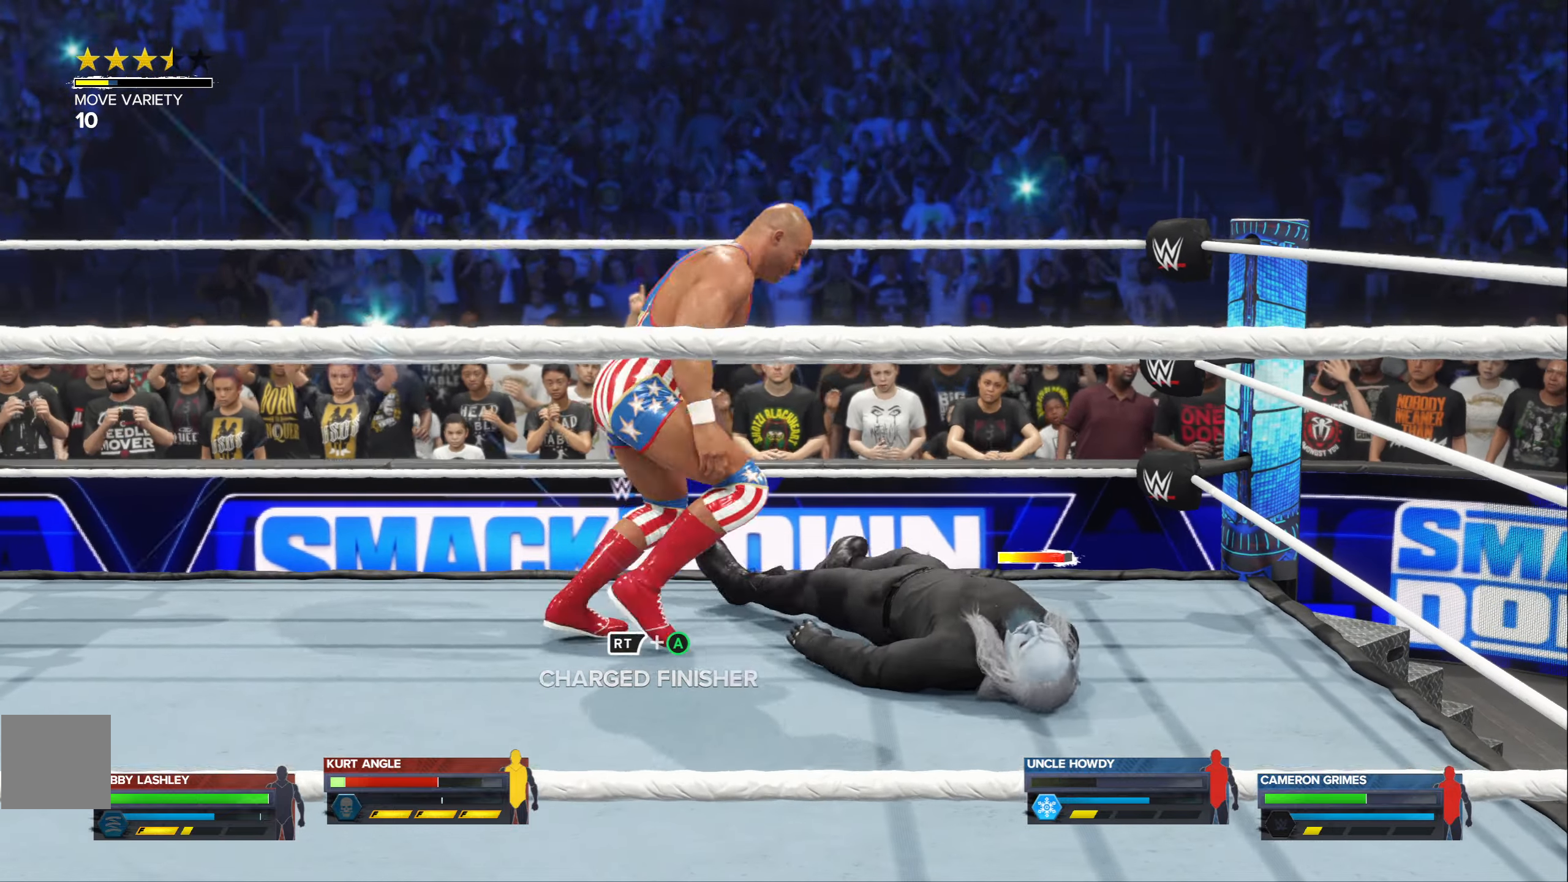
{"buttons": [], "left_stick": "center", "right_stick": "center", "events": []}
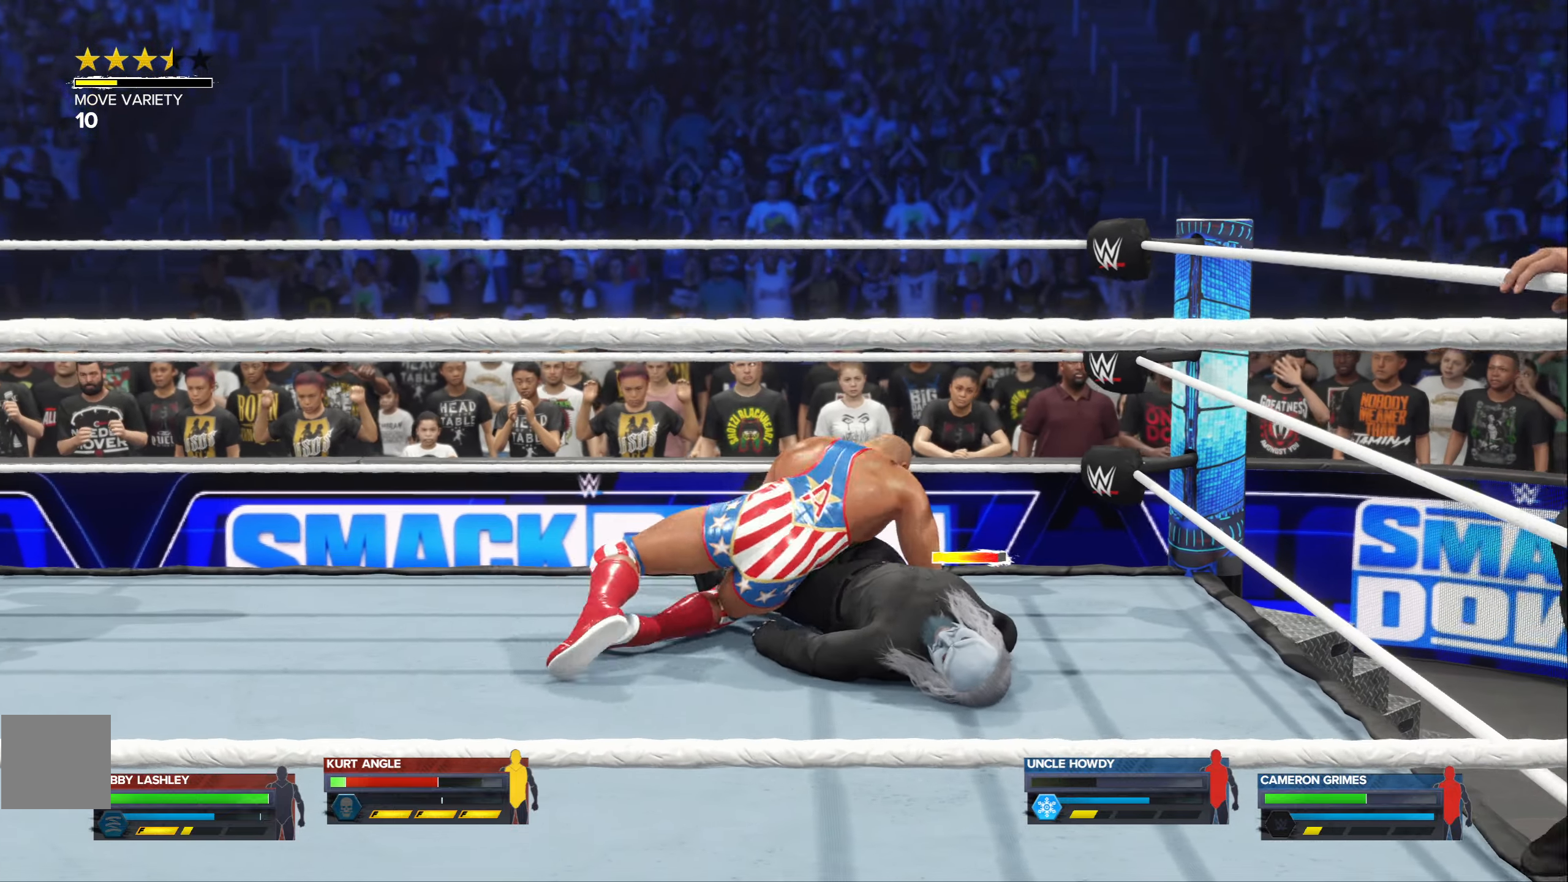
{"buttons": [], "left_stick": "center", "right_stick": "center", "events": []}
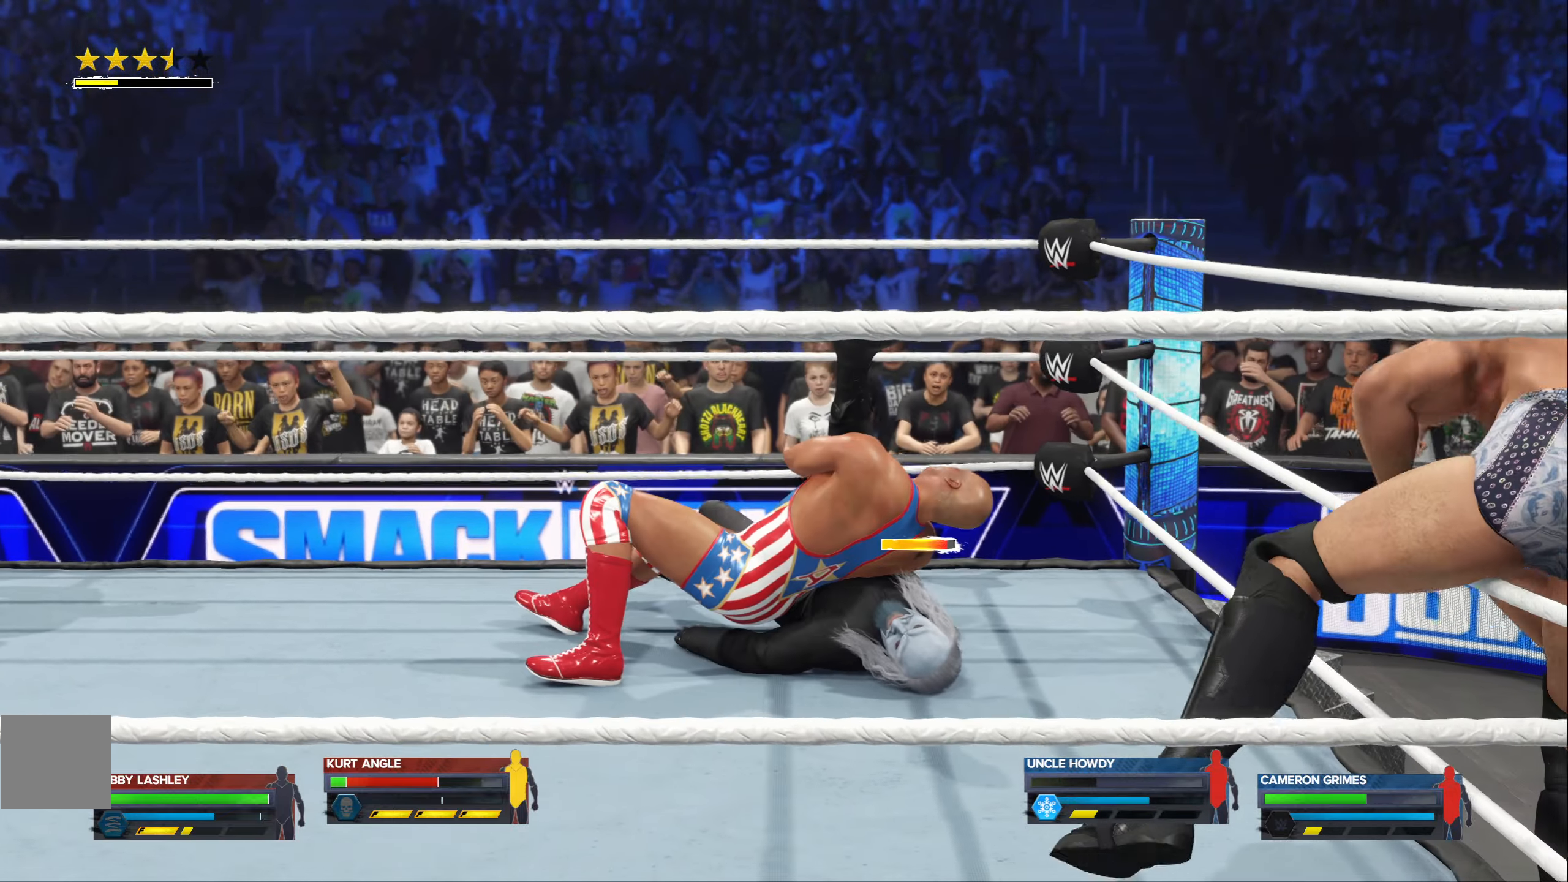
{"buttons": [], "left_stick": "center", "right_stick": "center", "events": []}
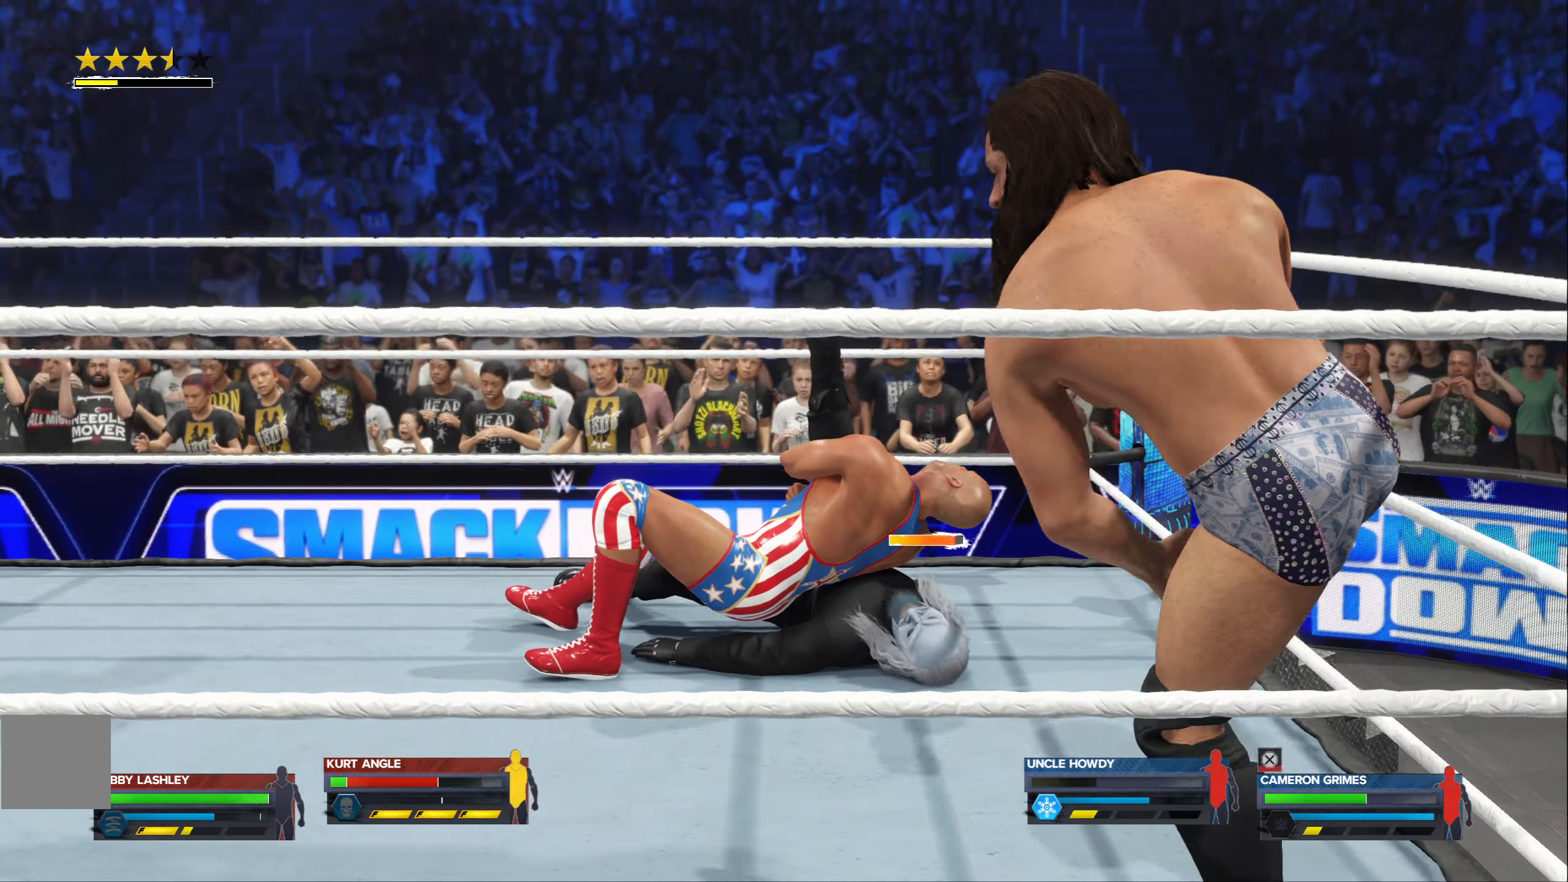
{"buttons": [], "left_stick": "center", "right_stick": "center", "events": []}
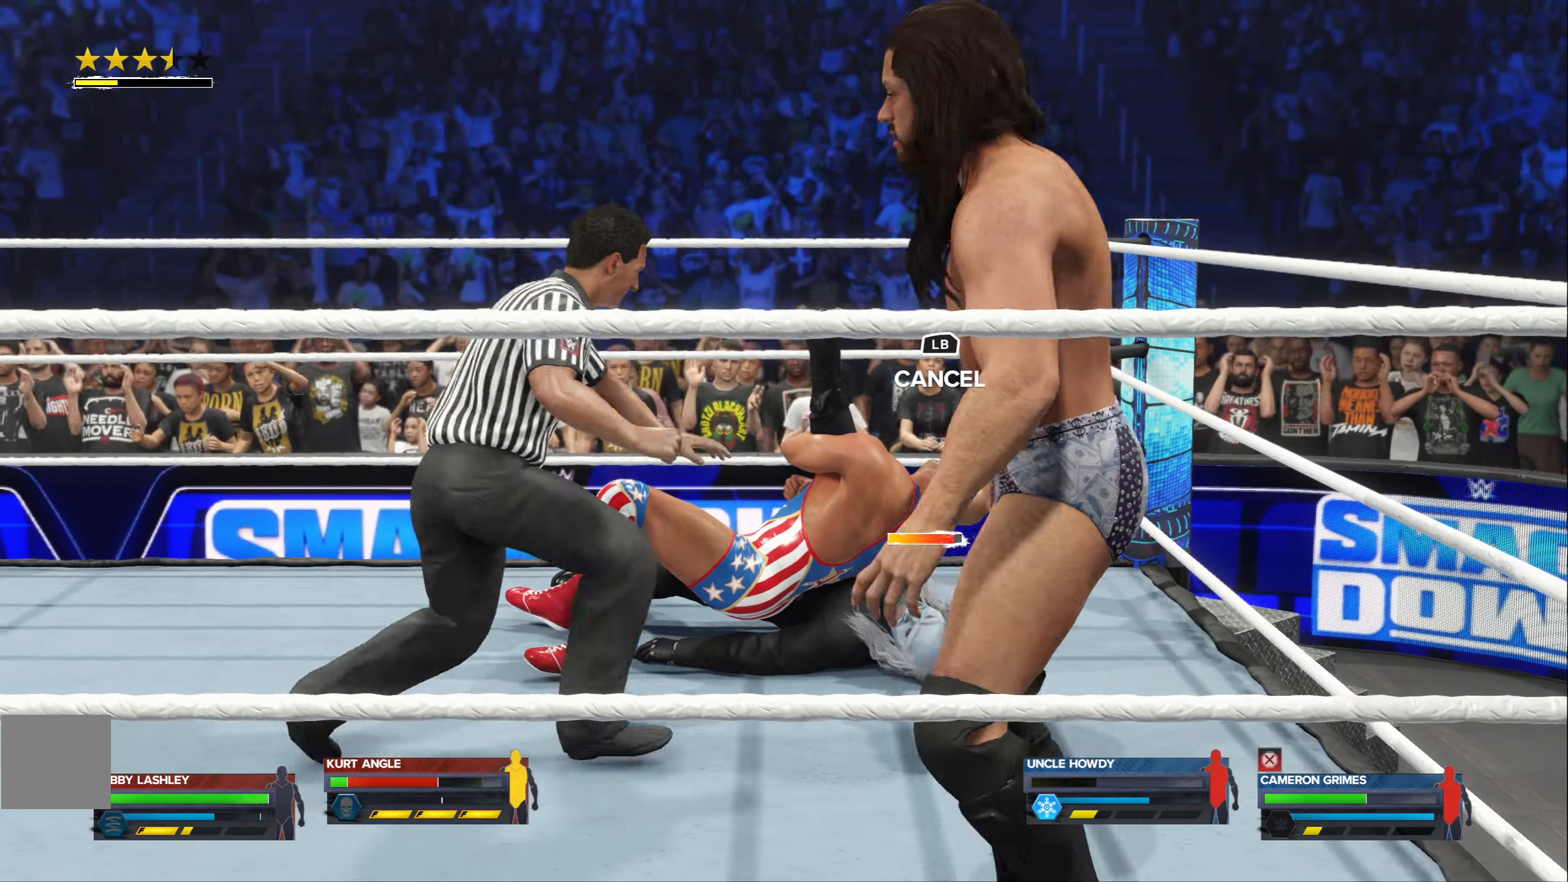
{"buttons": [], "left_stick": "center", "right_stick": "center", "events": []}
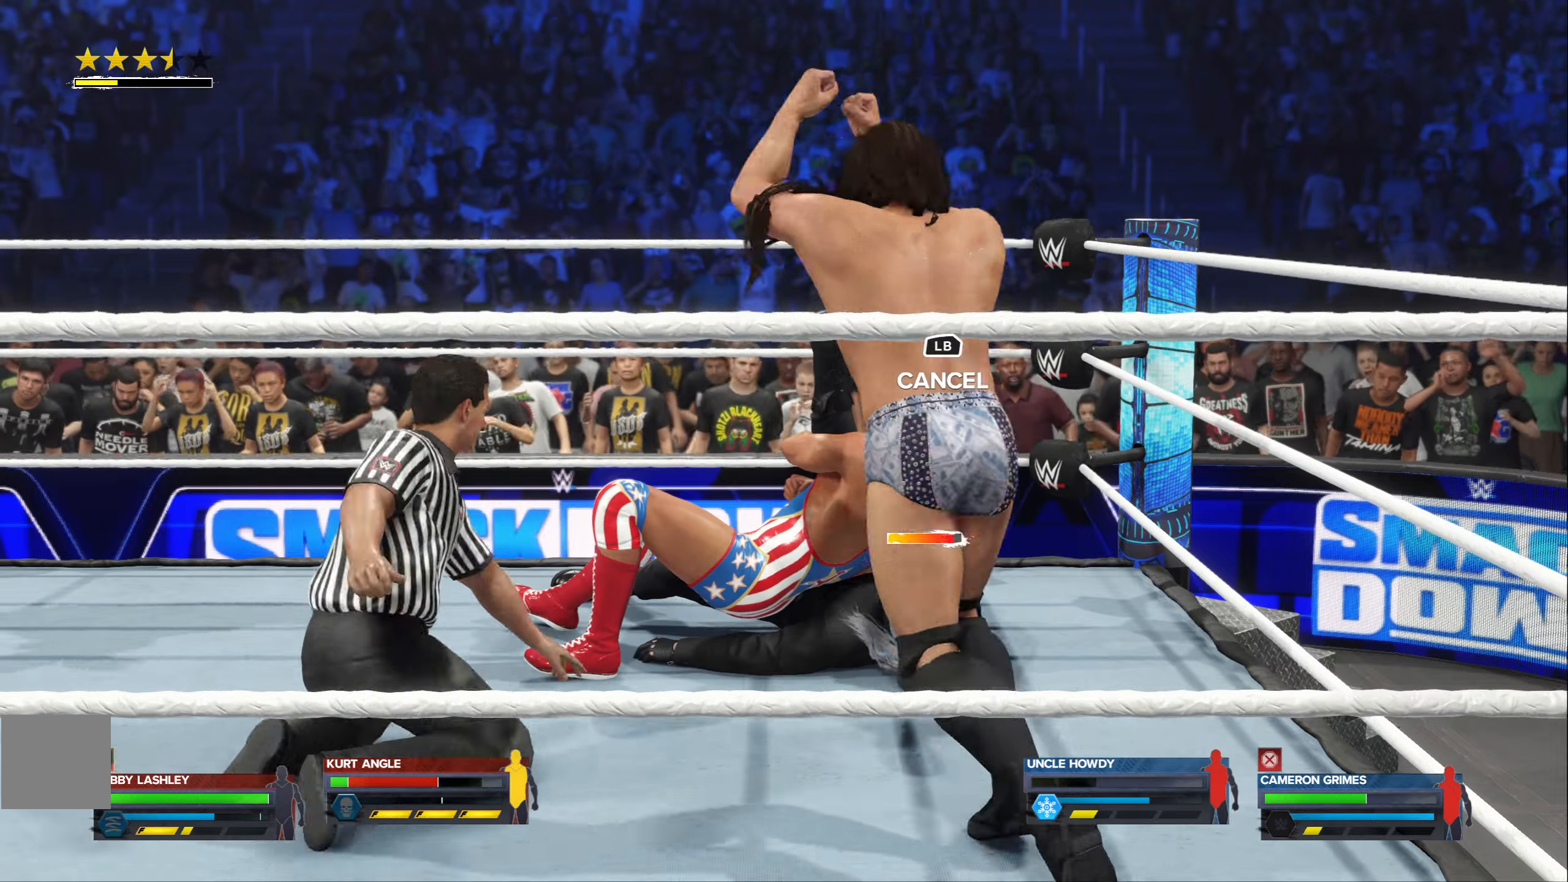
{"buttons": [], "left_stick": "center", "right_stick": "center", "events": []}
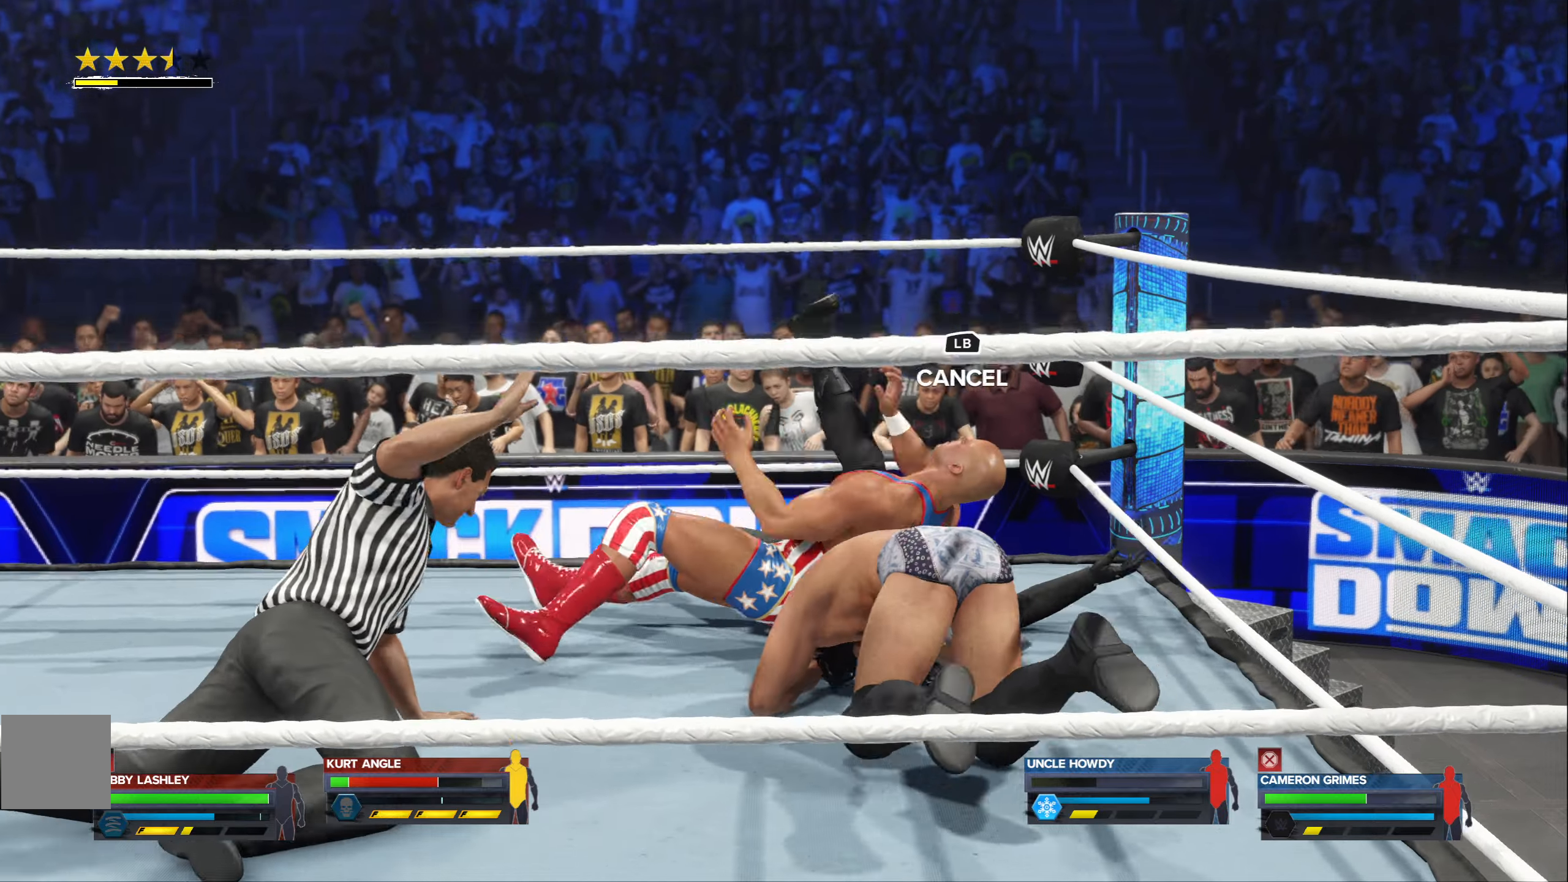
{"buttons": [], "left_stick": "center", "right_stick": "center", "events": []}
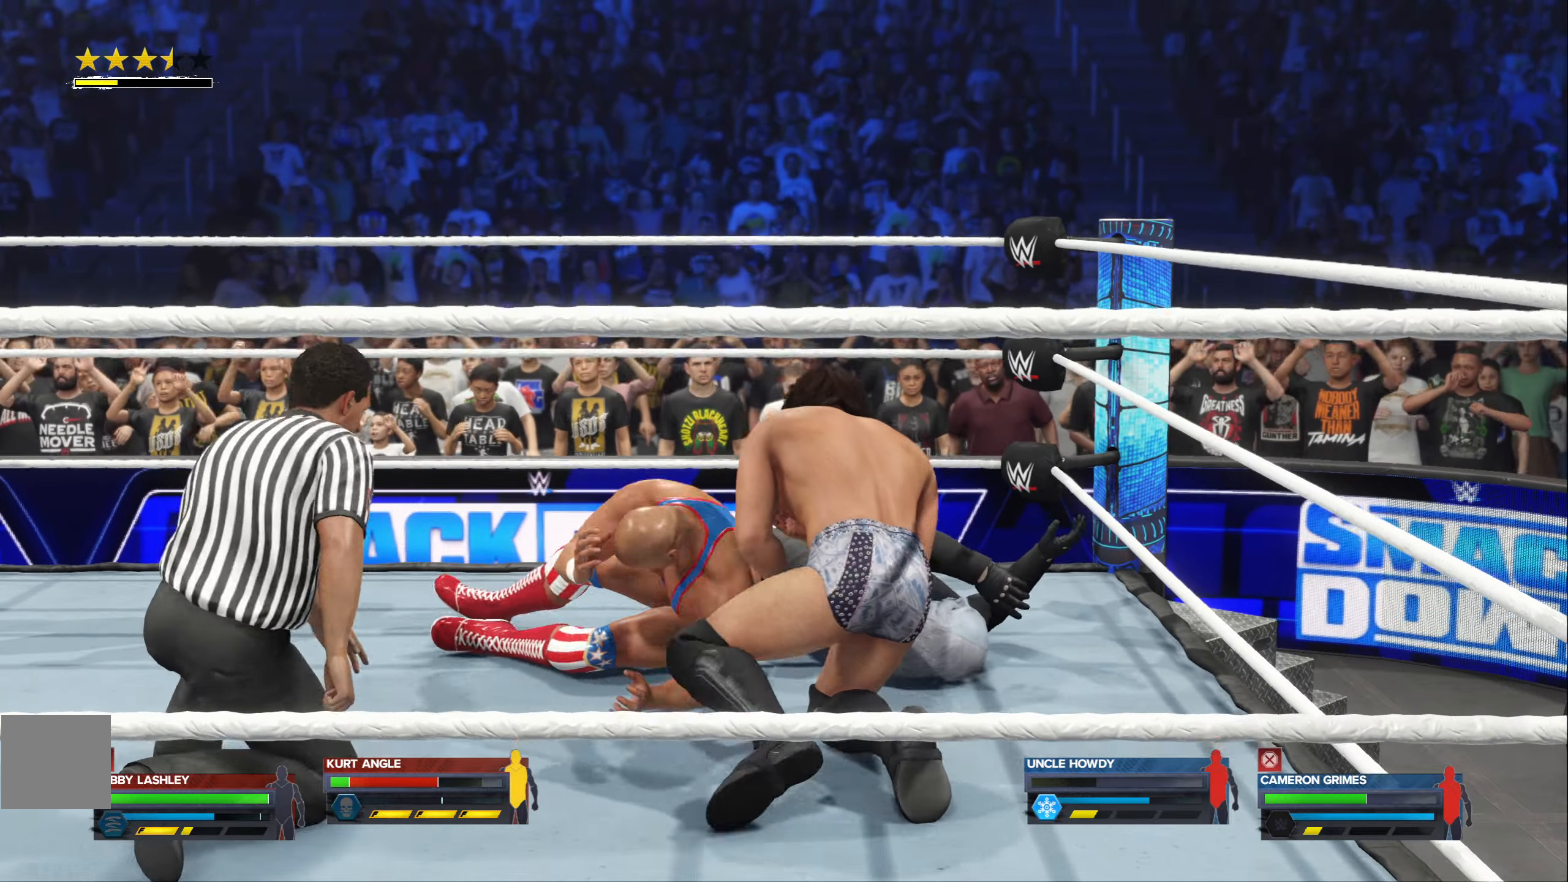
{"buttons": [], "left_stick": "center", "right_stick": "center", "events": []}
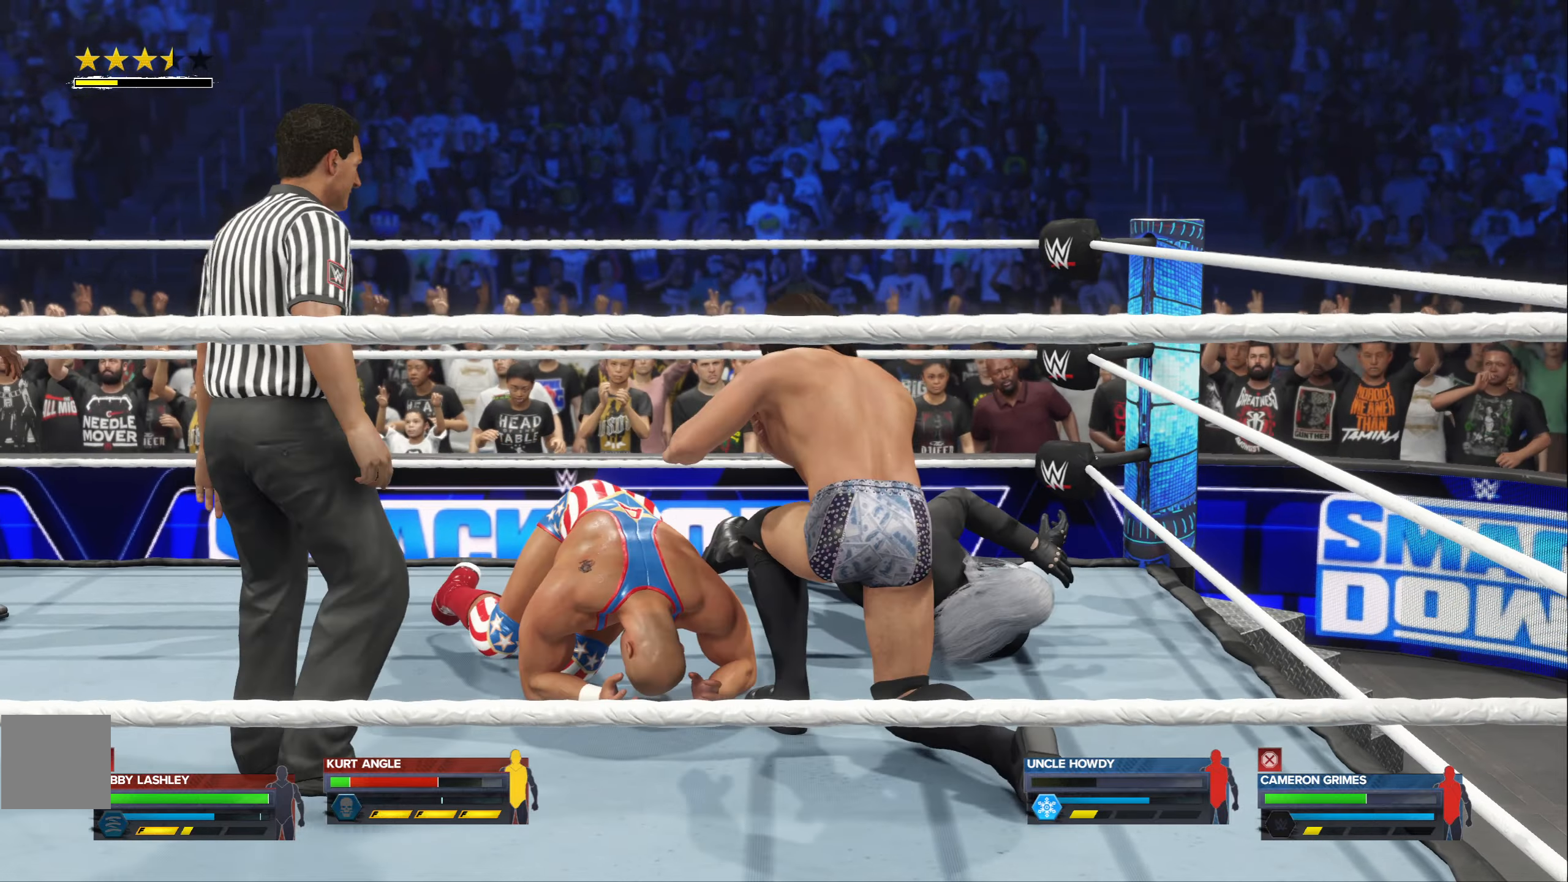
{"buttons": [], "left_stick": "center", "right_stick": "center", "events": []}
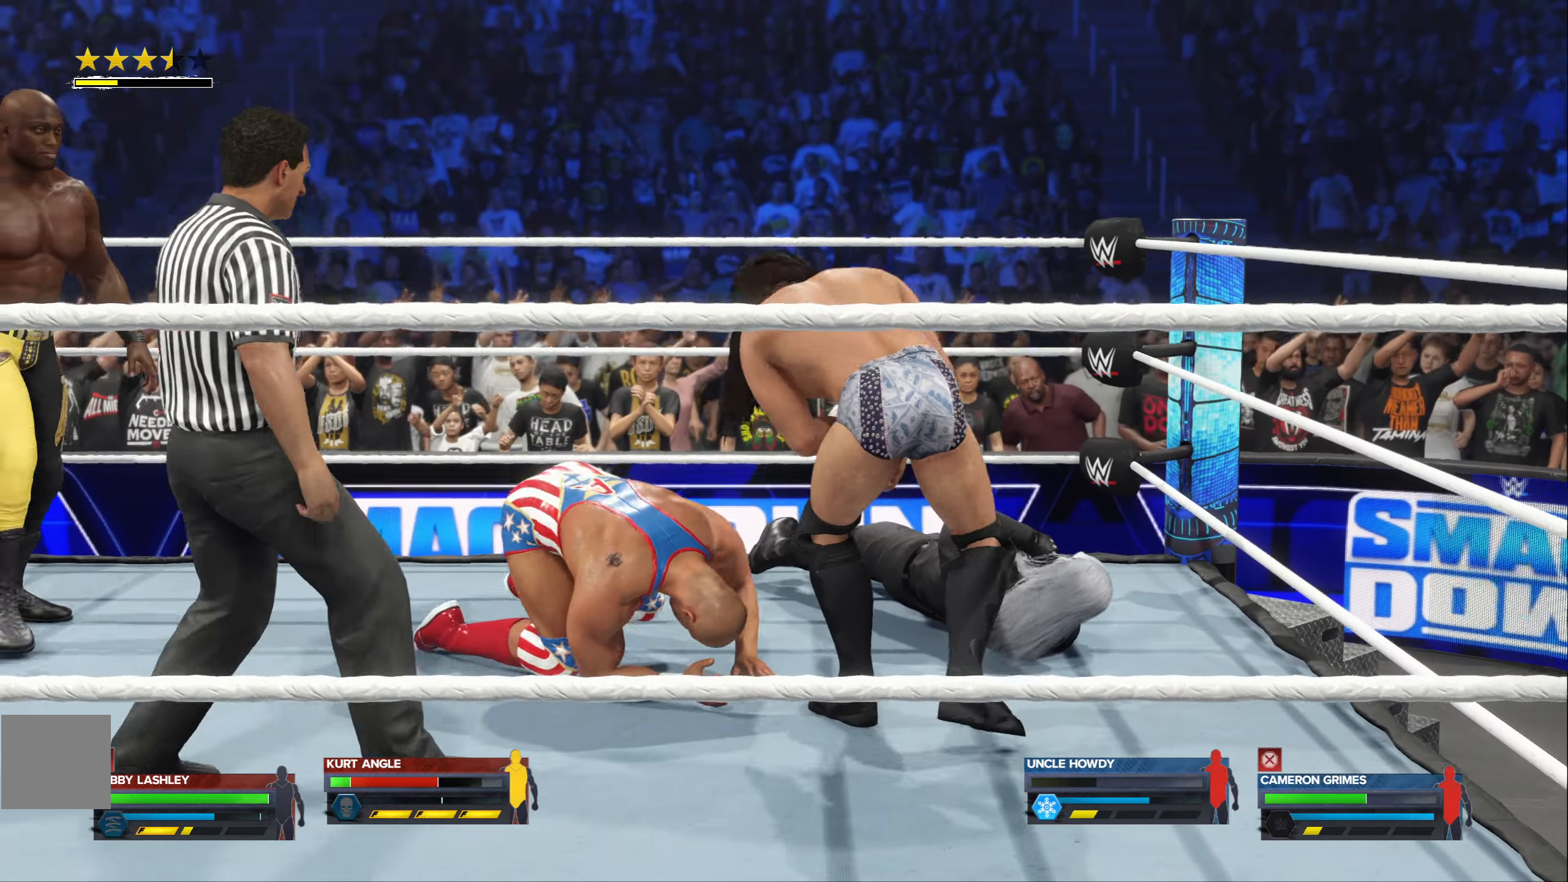
{"buttons": [], "left_stick": "left", "right_stick": "center", "events": [[217, "left_stick", "left"]]}
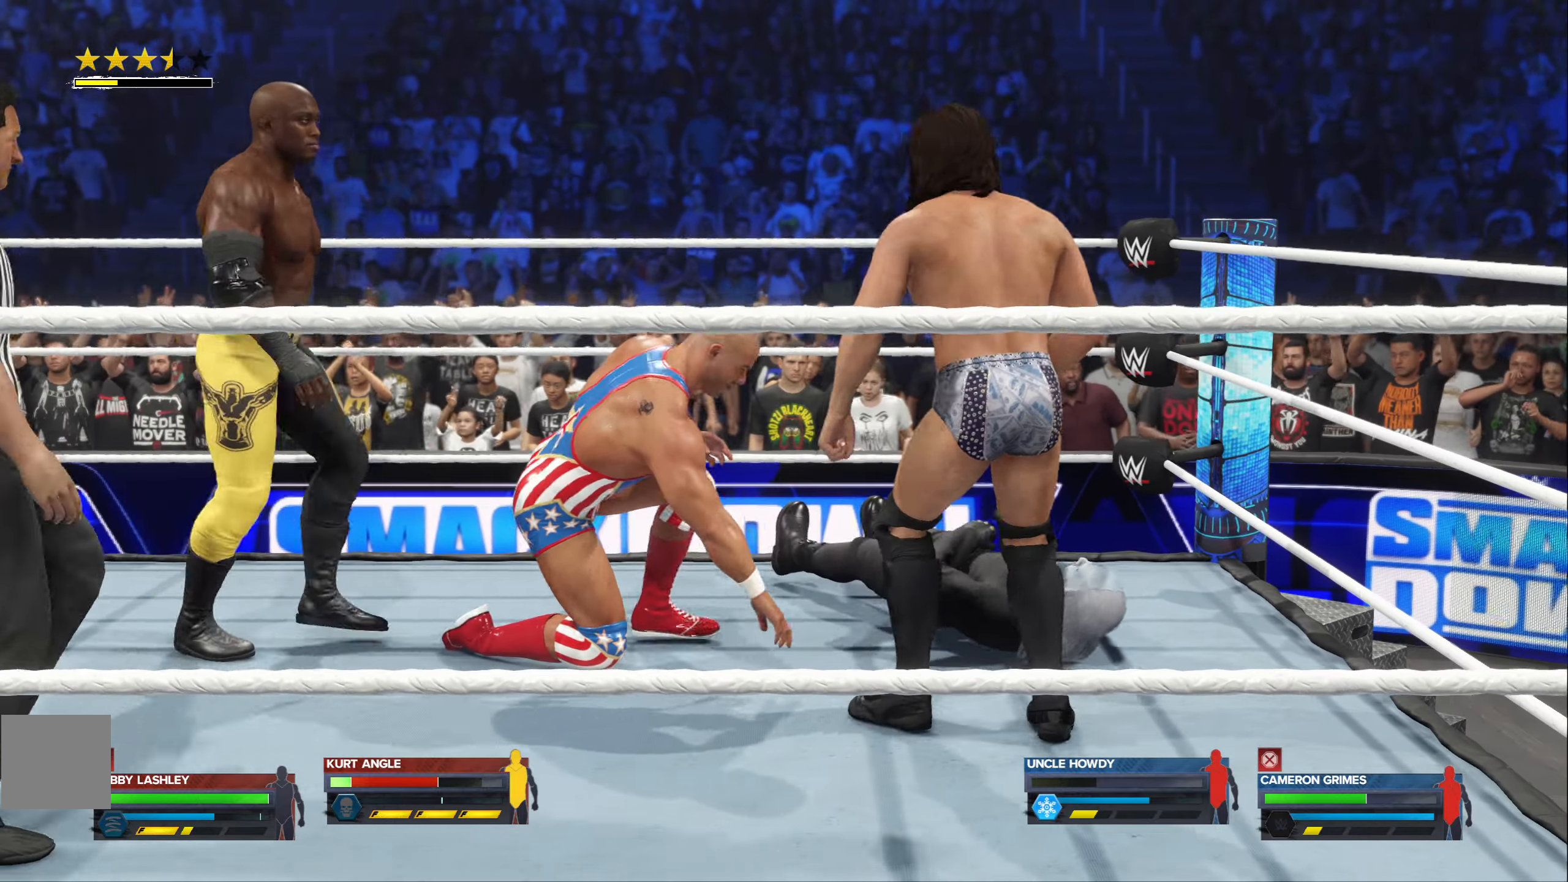
{"buttons": [], "left_stick": "left", "right_stick": "center", "events": []}
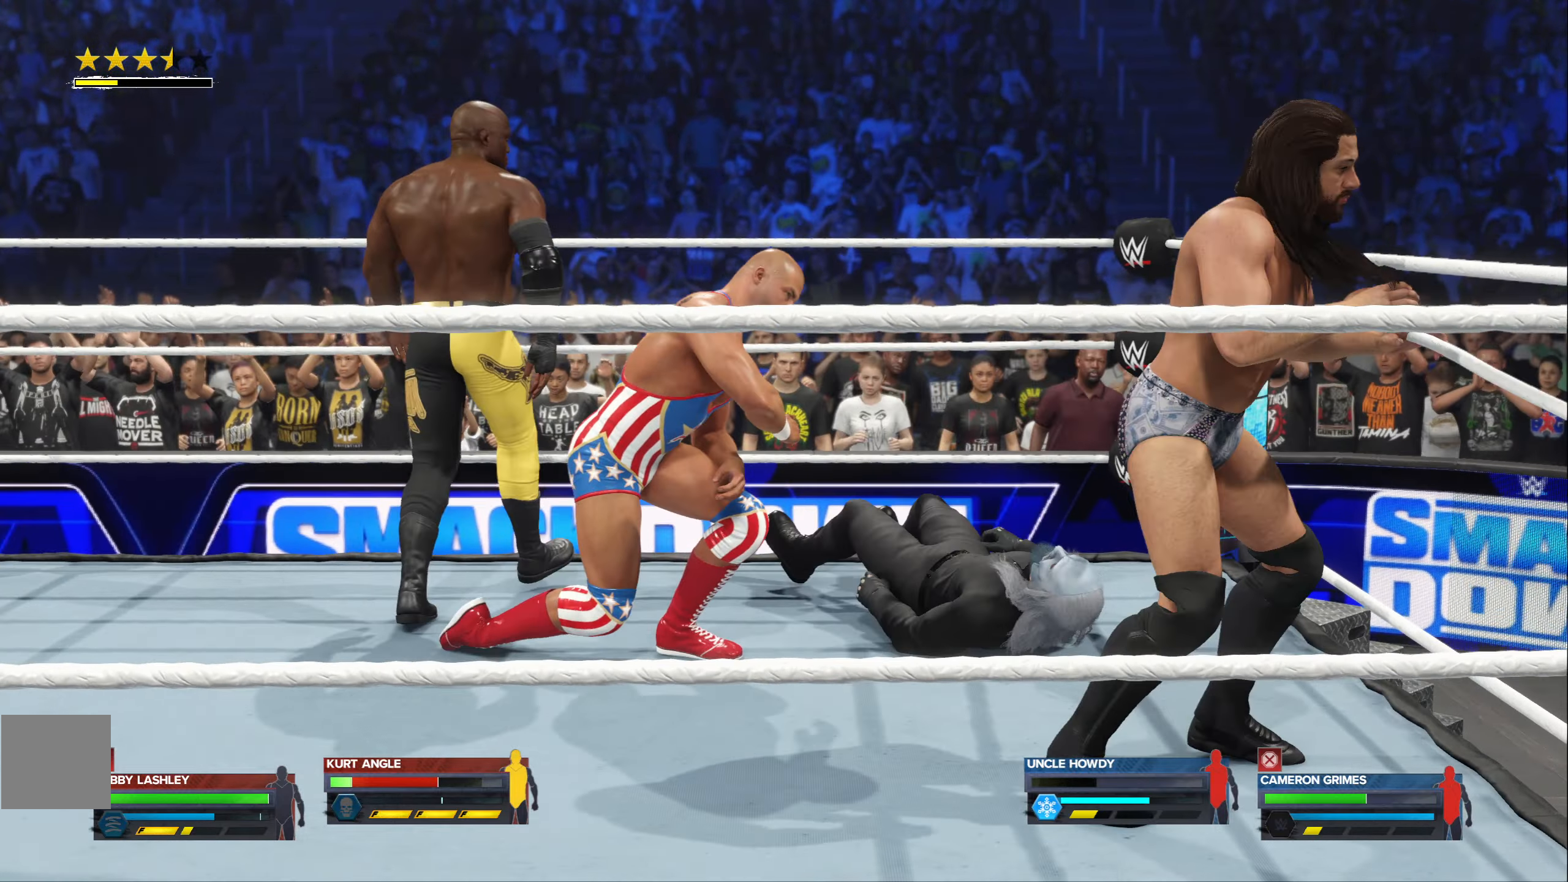
{"buttons": [], "left_stick": "center", "right_stick": "center", "events": [[334, "left_stick", "center"]]}
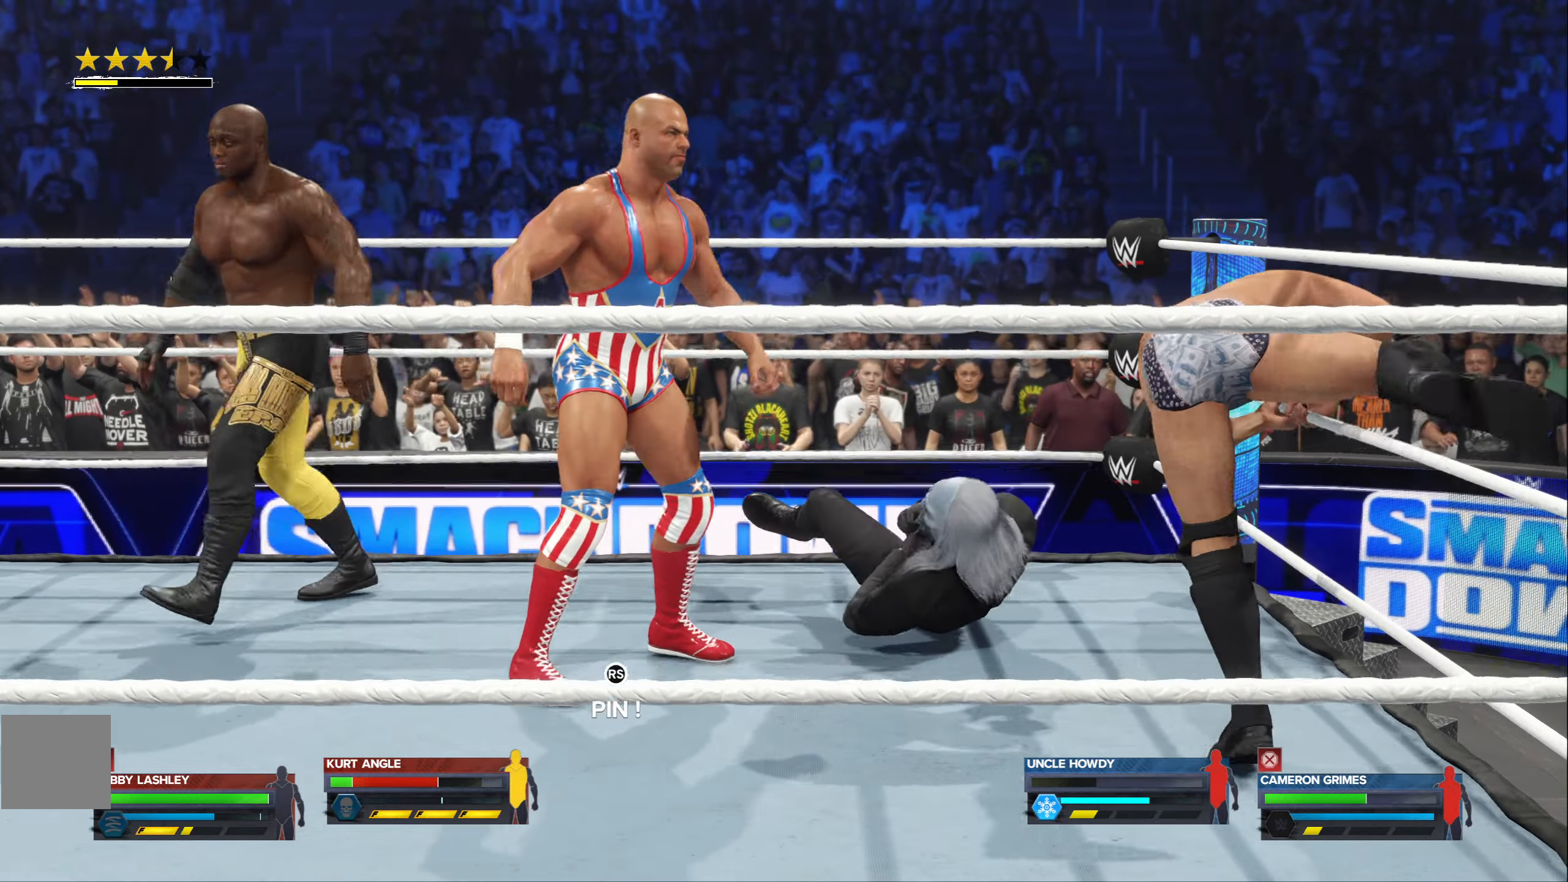
{"buttons": [], "left_stick": "center", "right_stick": "center", "events": [[67, "left_stick", "right"], [234, "left_stick", "center"]]}
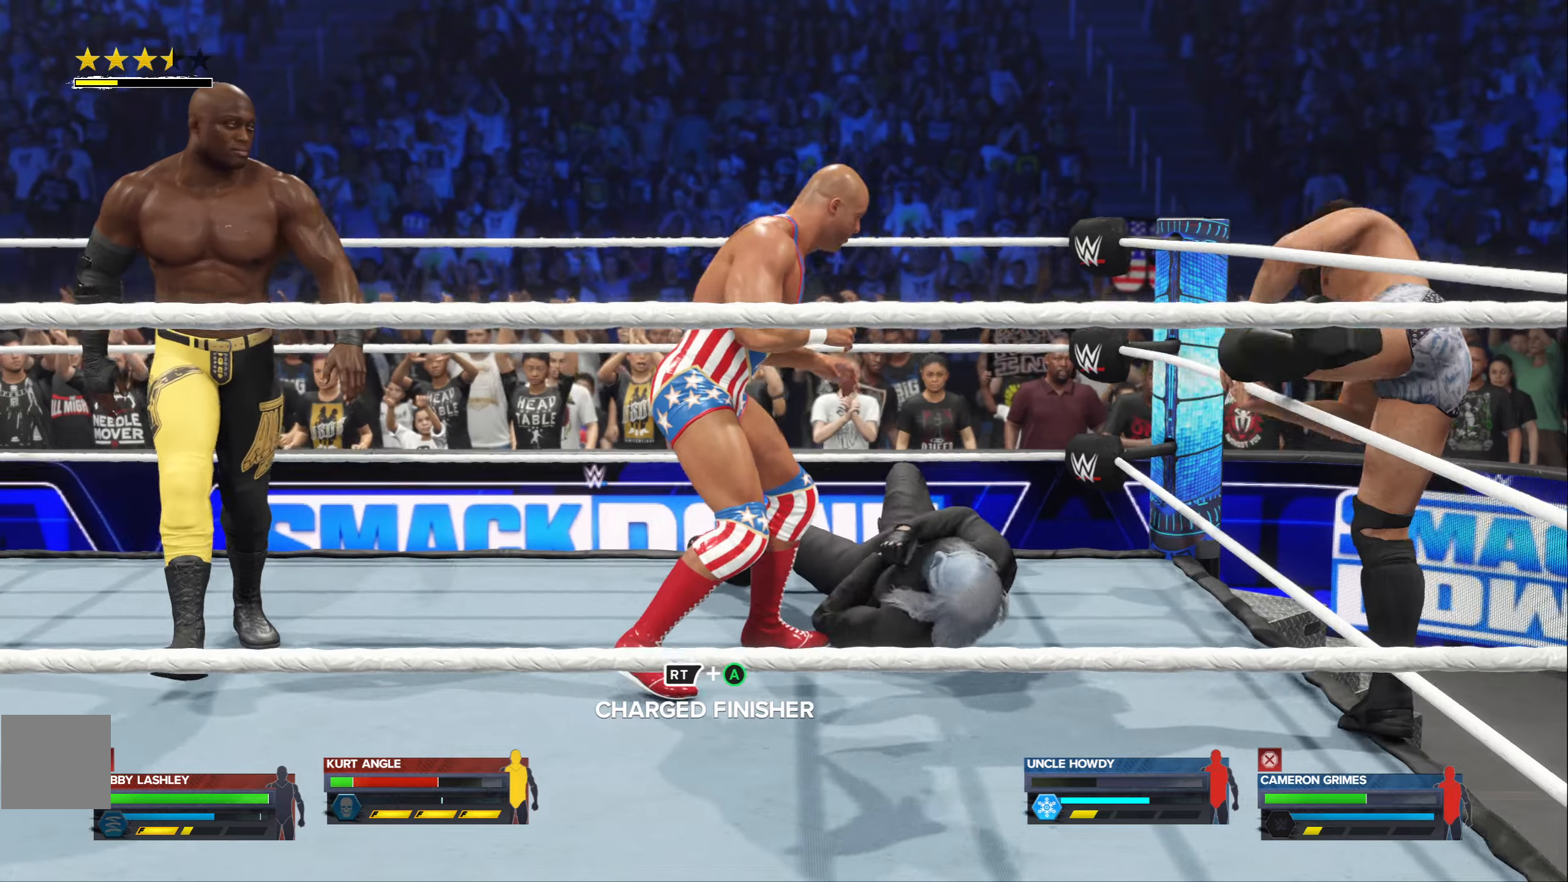
{"buttons": [], "left_stick": "center", "right_stick": "center", "events": [[200, "right_stick", "up"], [333, "right_stick", "center"]]}
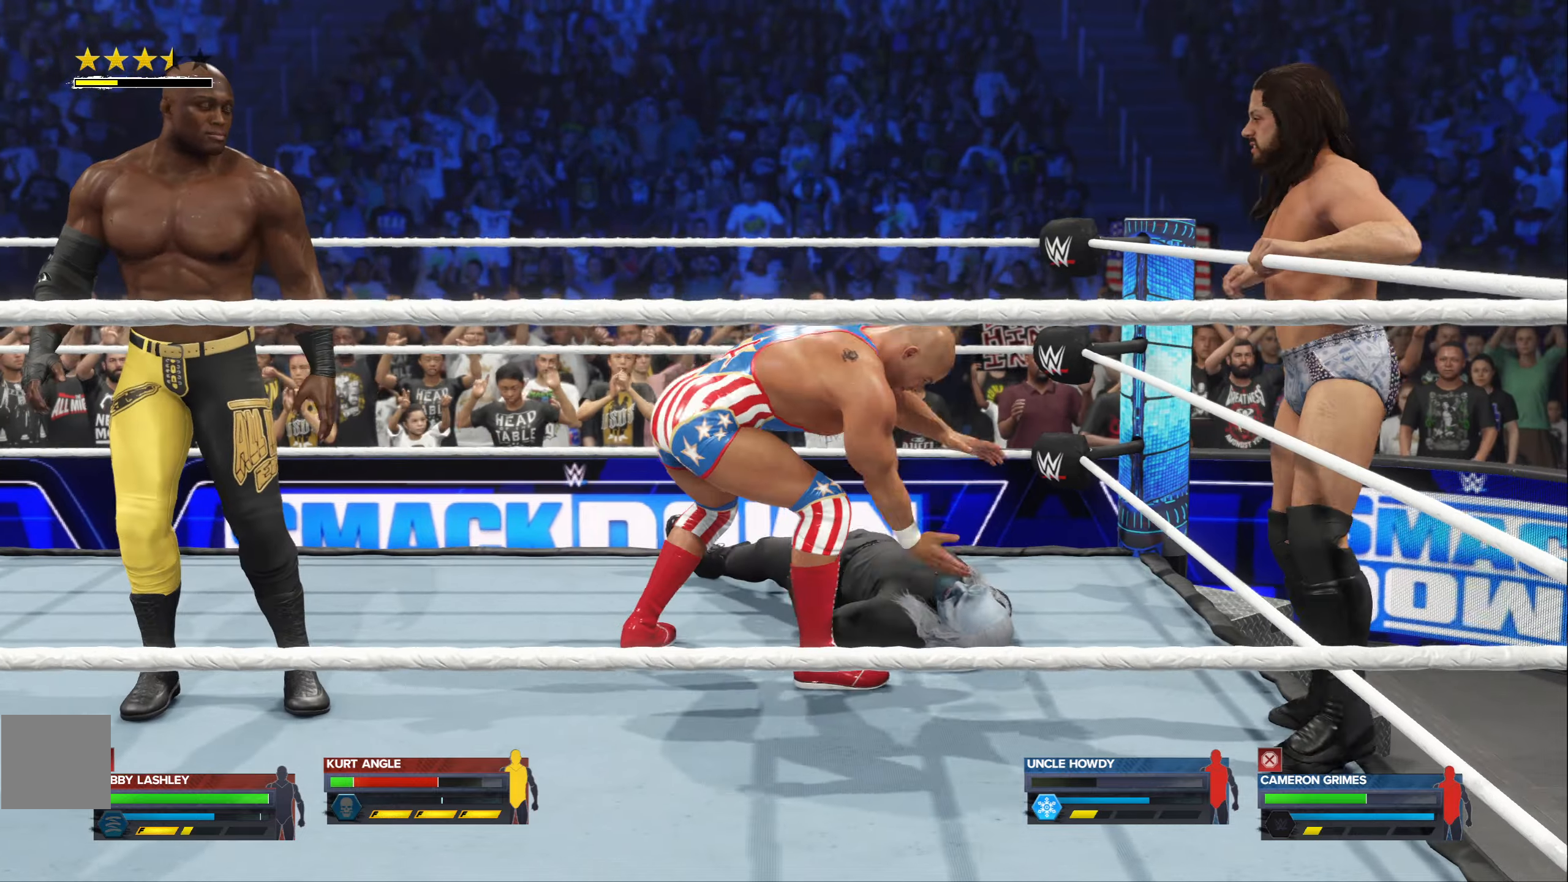
{"buttons": [], "left_stick": "center", "right_stick": "center", "events": []}
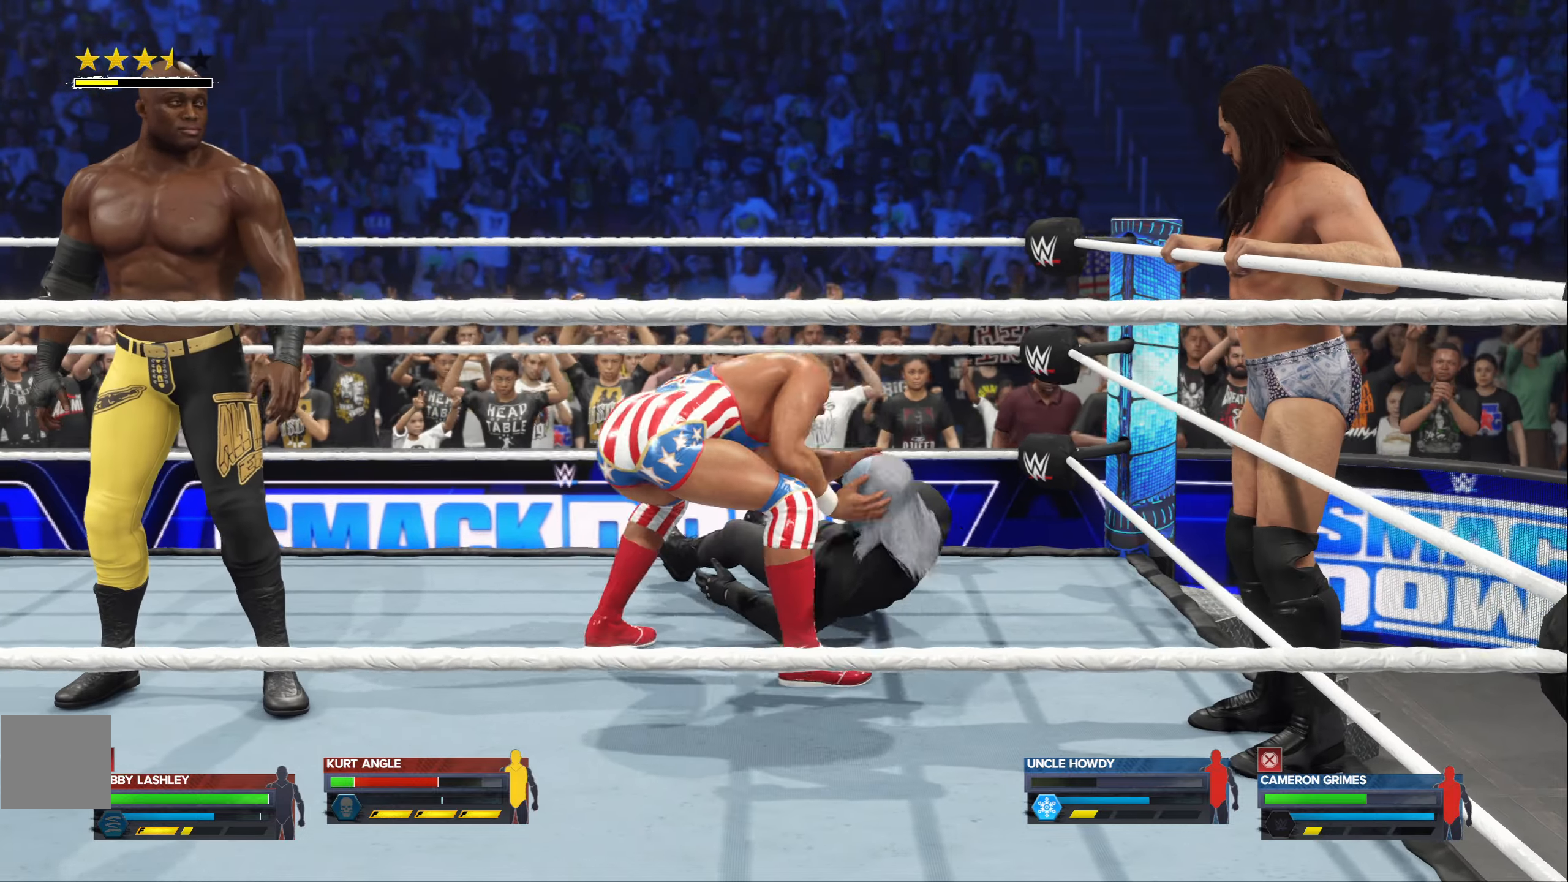
{"buttons": [], "left_stick": "center", "right_stick": "center", "events": []}
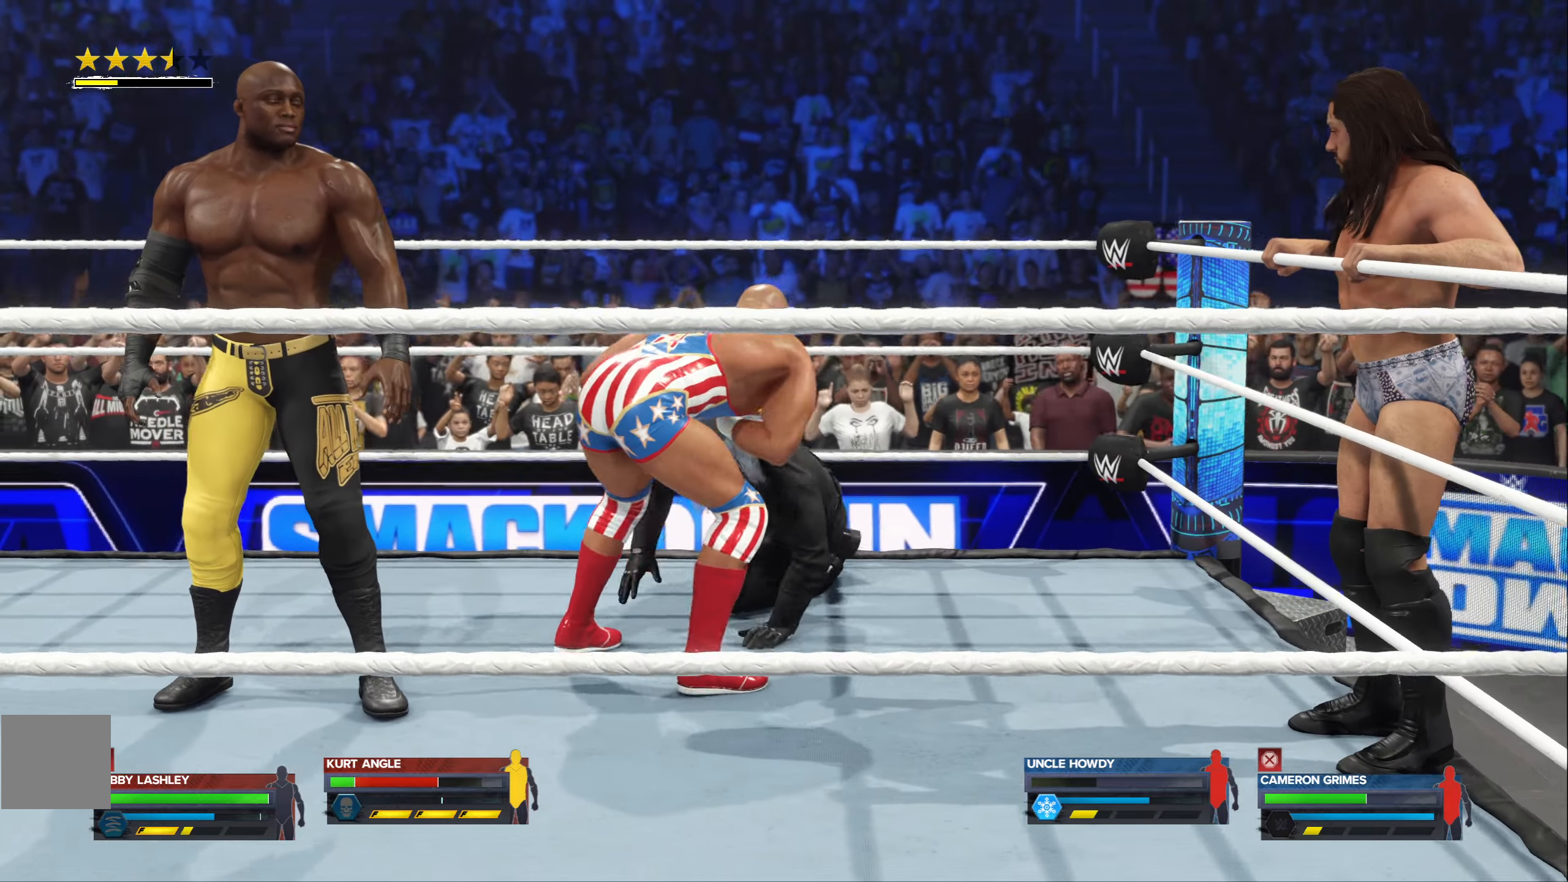
{"buttons": [], "left_stick": "left", "right_stick": "center", "events": [[266, "left_stick", "left"]]}
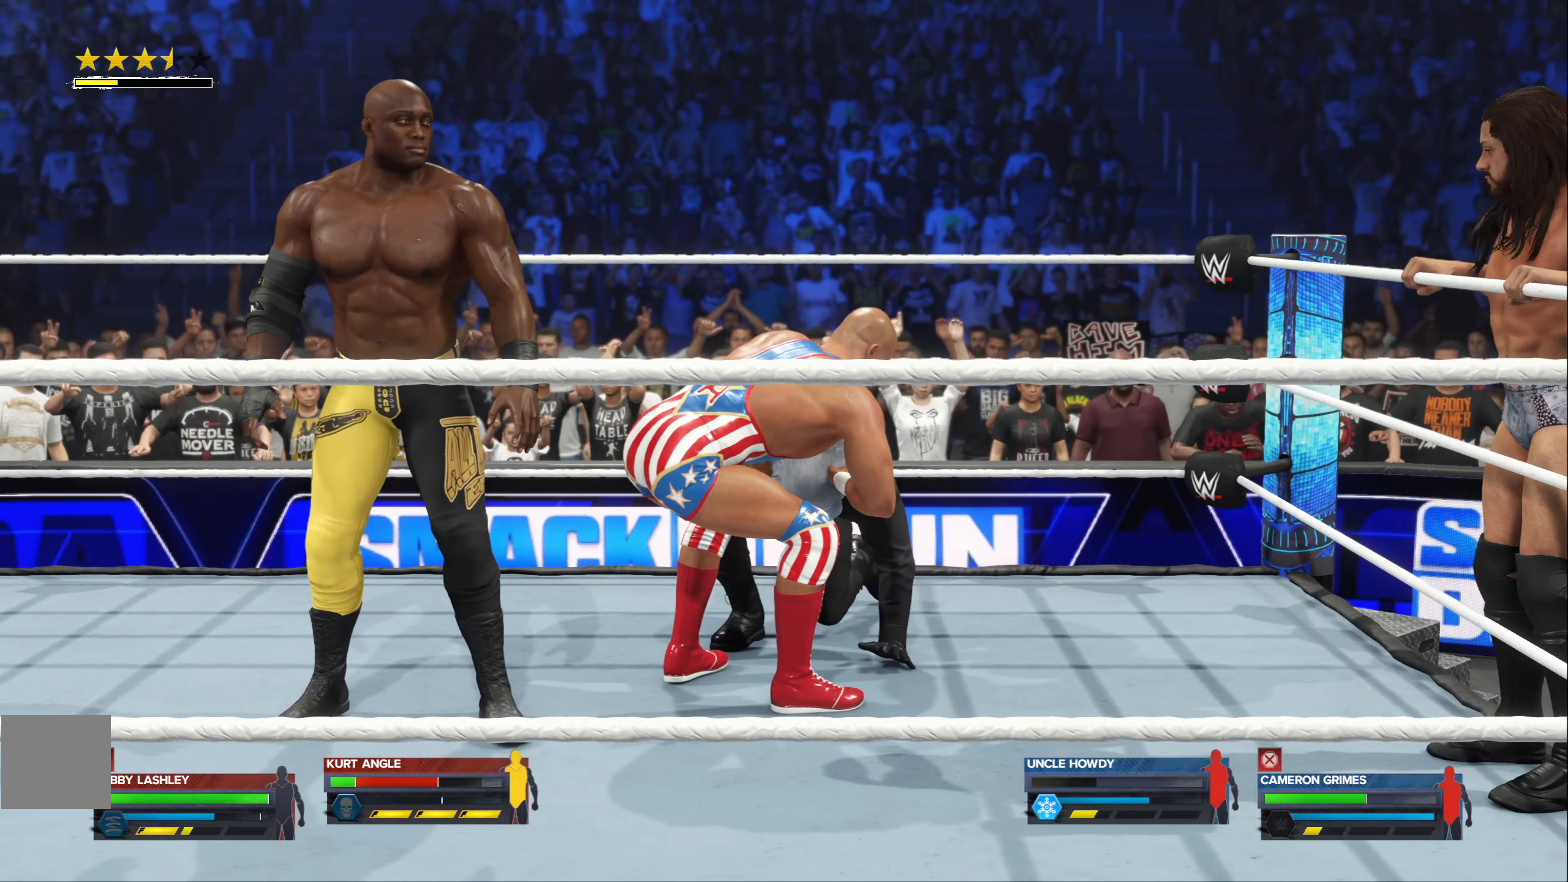
{"buttons": [], "left_stick": "center", "right_stick": "center", "events": [[416, "left_stick", "center"]]}
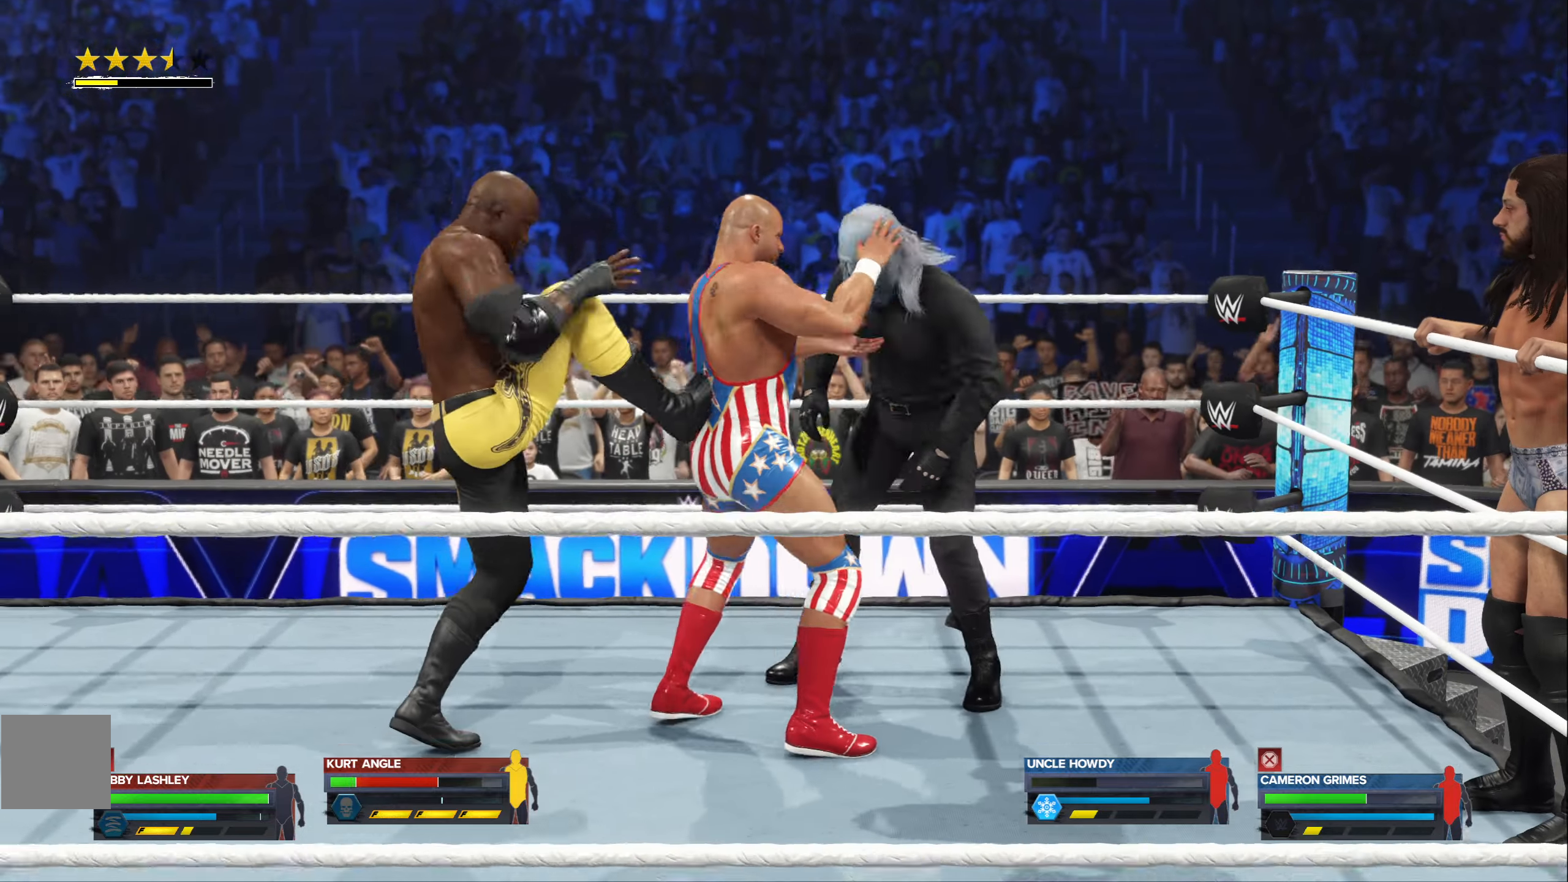
{"buttons": [], "left_stick": "center", "right_stick": "center", "events": [[50, "B", "down"], [166, "B", "up"], [233, "B", "down"], [333, "B", "up"]]}
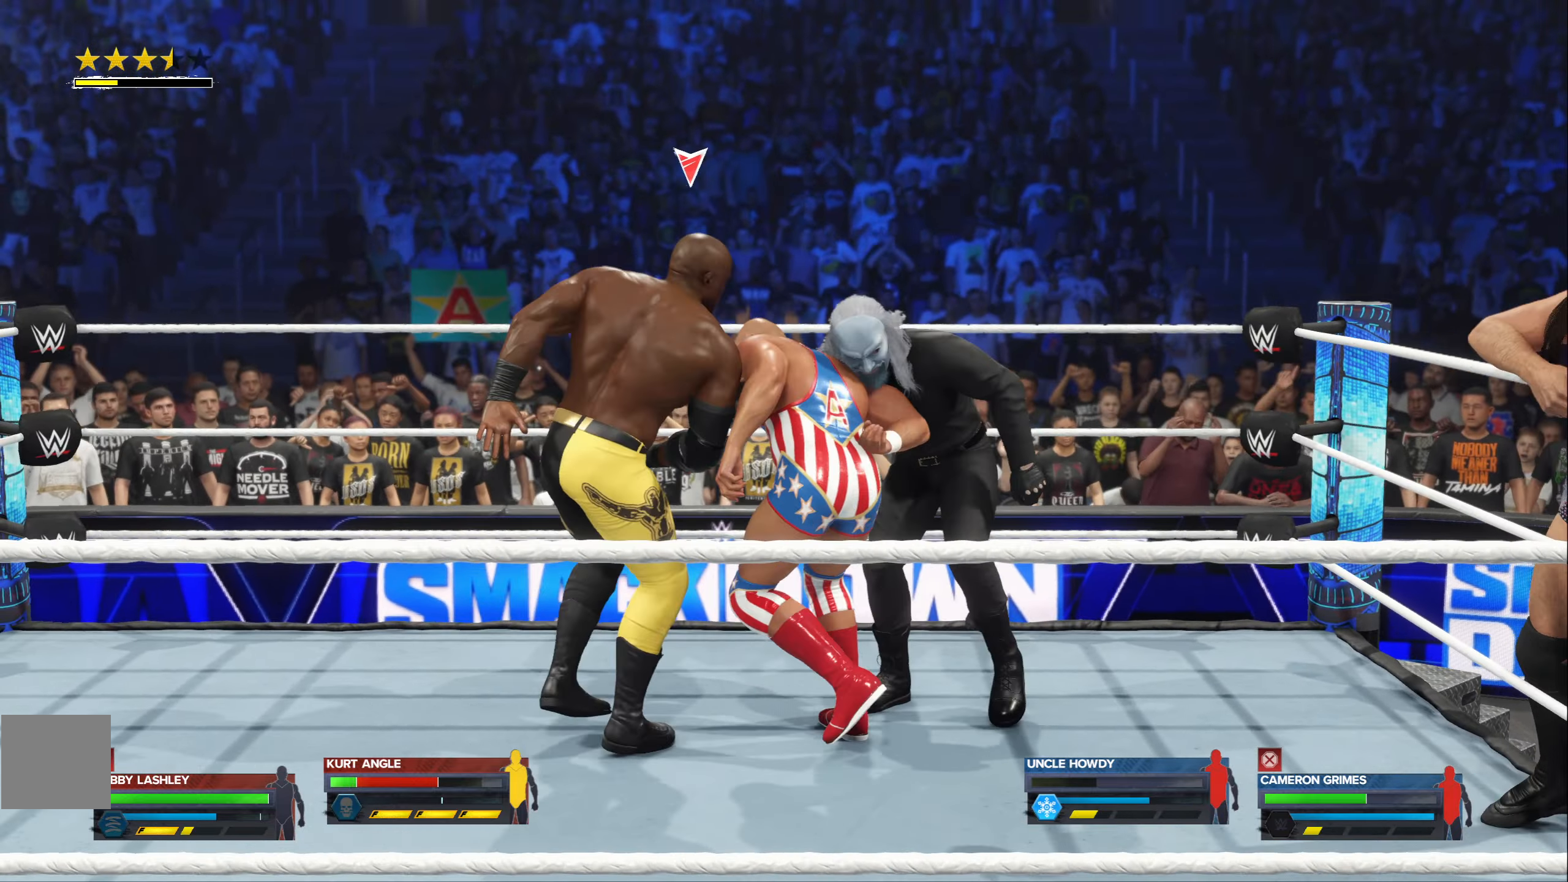
{"buttons": [], "left_stick": "down", "right_stick": "center", "events": [[450, "left_stick", "down"]]}
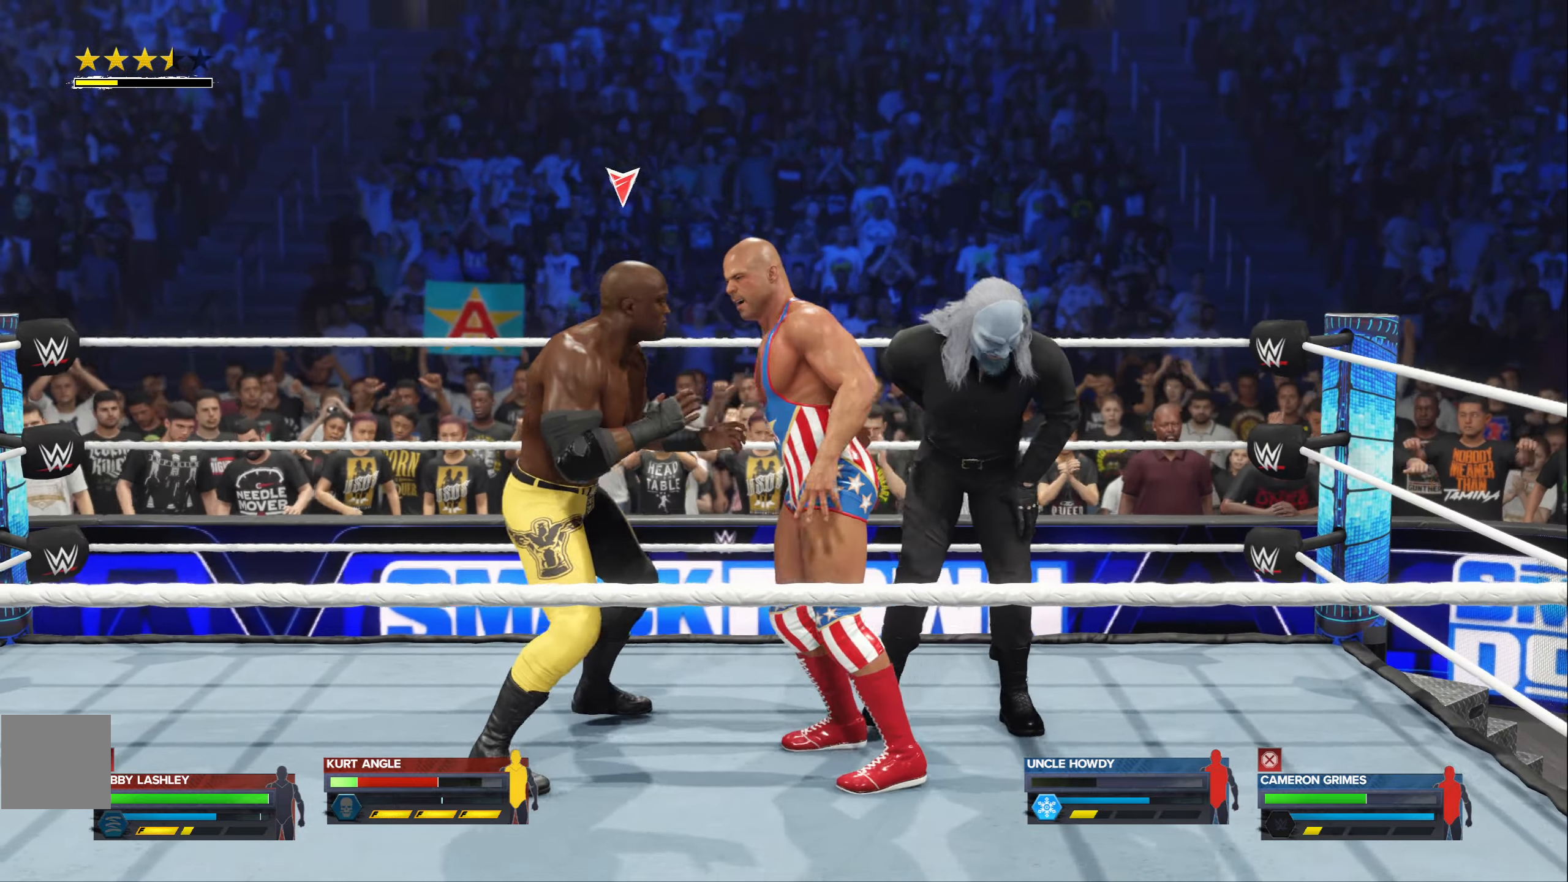
{"buttons": [], "left_stick": "down", "right_stick": "center", "events": [[316, "X", "down"], [400, "X", "up"]]}